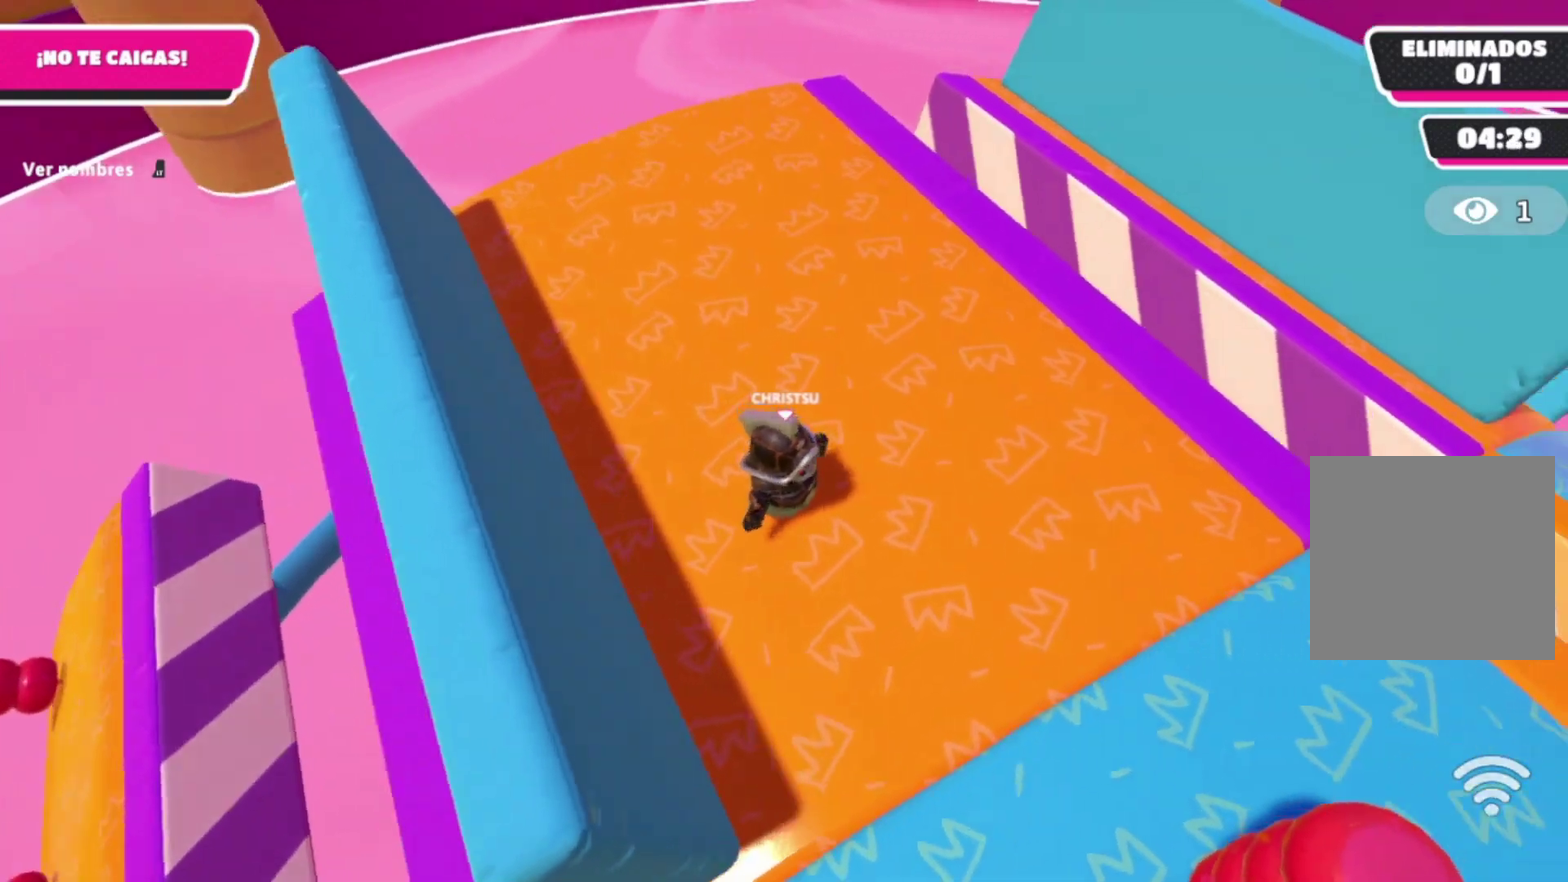
Gameplay with a controller (Xbox layout); each line is a JSON object with the inputs held at the frame after it. "events" lists button and stick changes between this image and that frame as [ms after this image, input, new state], when the widget could be followed in between. Not read: L3 R3.
{"buttons": [], "left_stick": "center", "right_stick": "right", "events": []}
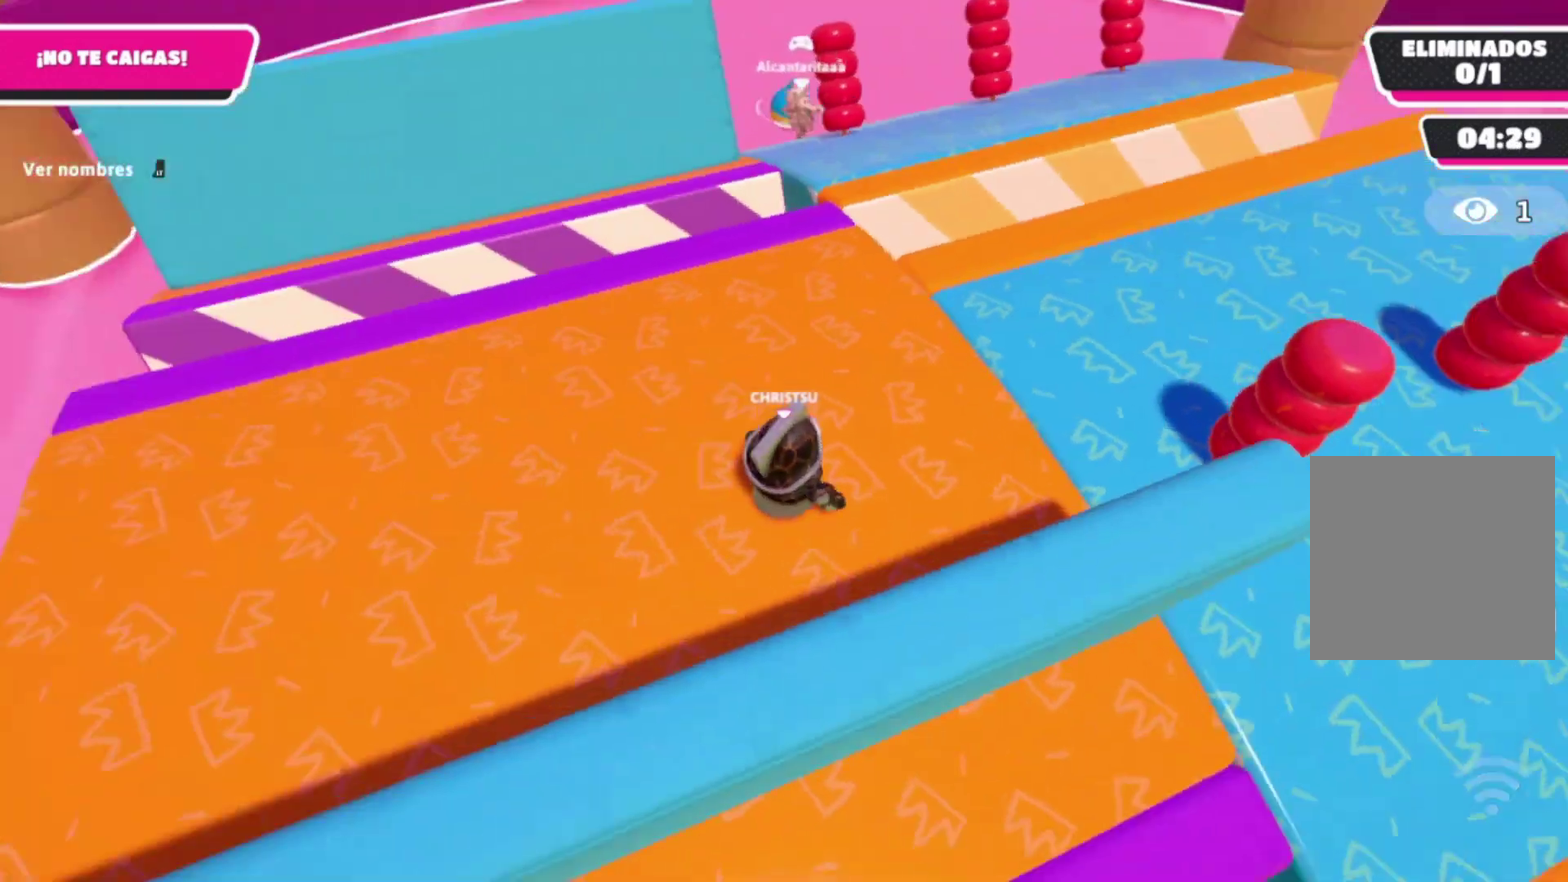
{"buttons": [], "left_stick": "center", "right_stick": "center", "events": [[366, "right_stick", "center"]]}
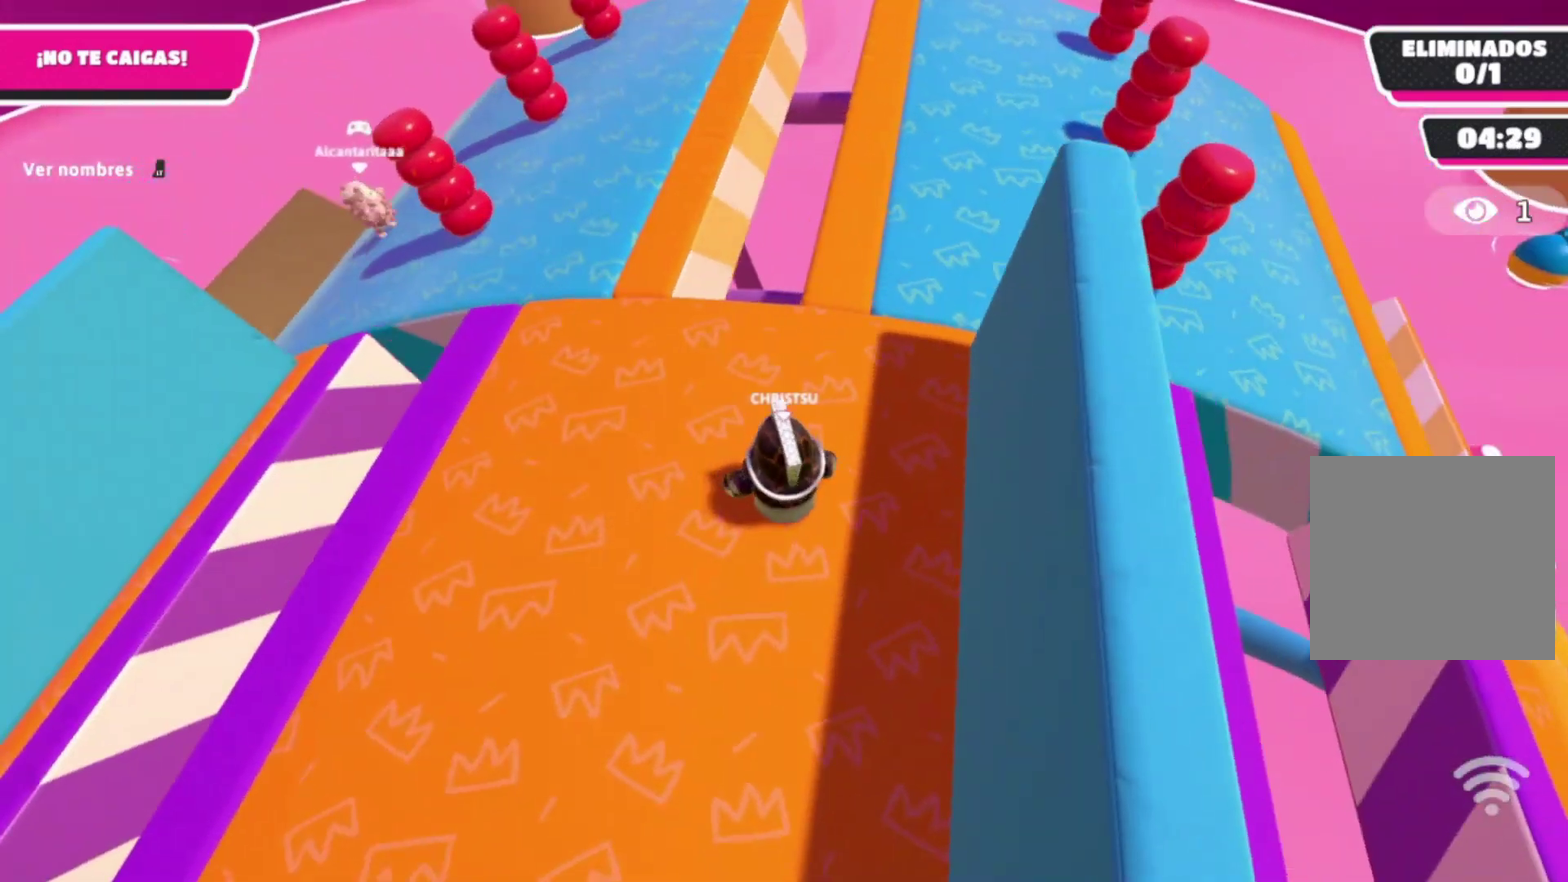
{"buttons": [], "left_stick": "up", "right_stick": "right", "events": [[400, "right_stick", "right"], [500, "left_stick", "up"]]}
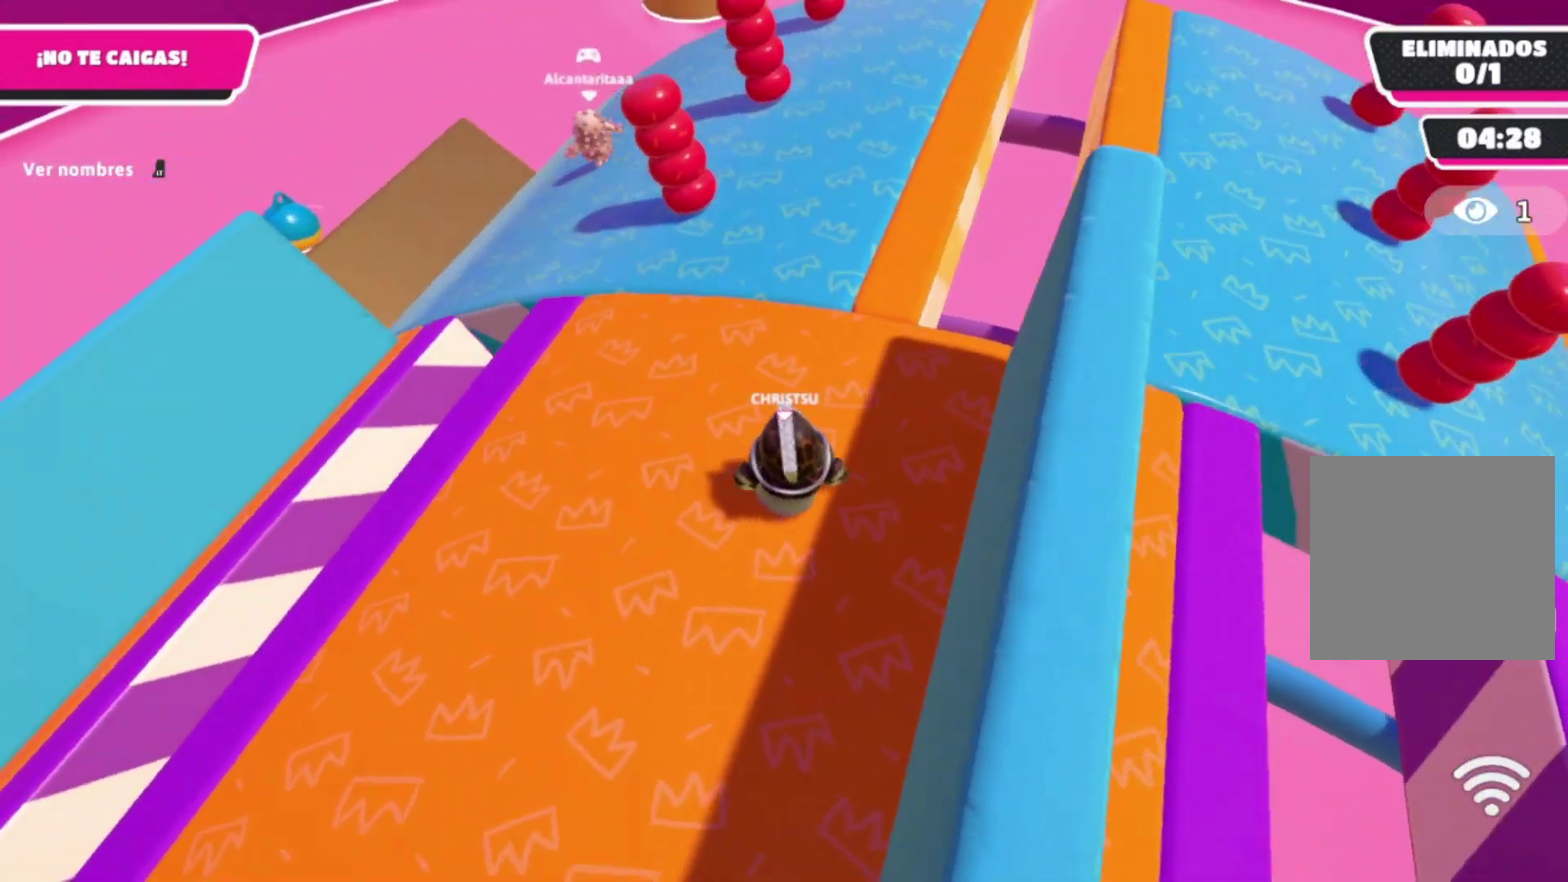
{"buttons": [], "left_stick": "up", "right_stick": "center", "events": [[100, "right_stick", "center"]]}
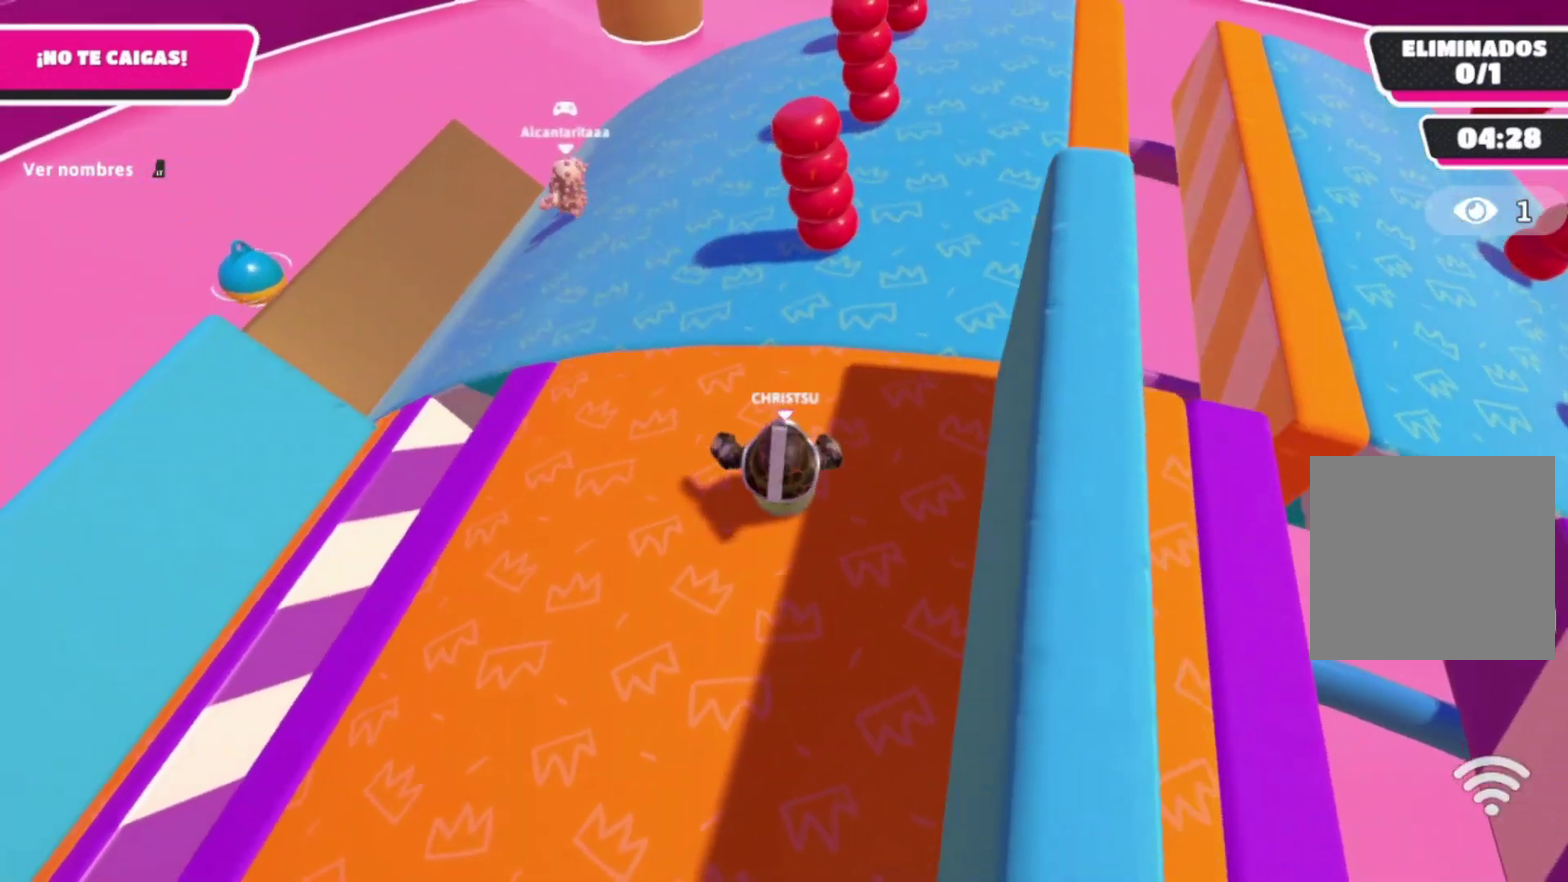
{"buttons": ["A"], "left_stick": "up", "right_stick": "center", "events": [[300, "A", "down"]]}
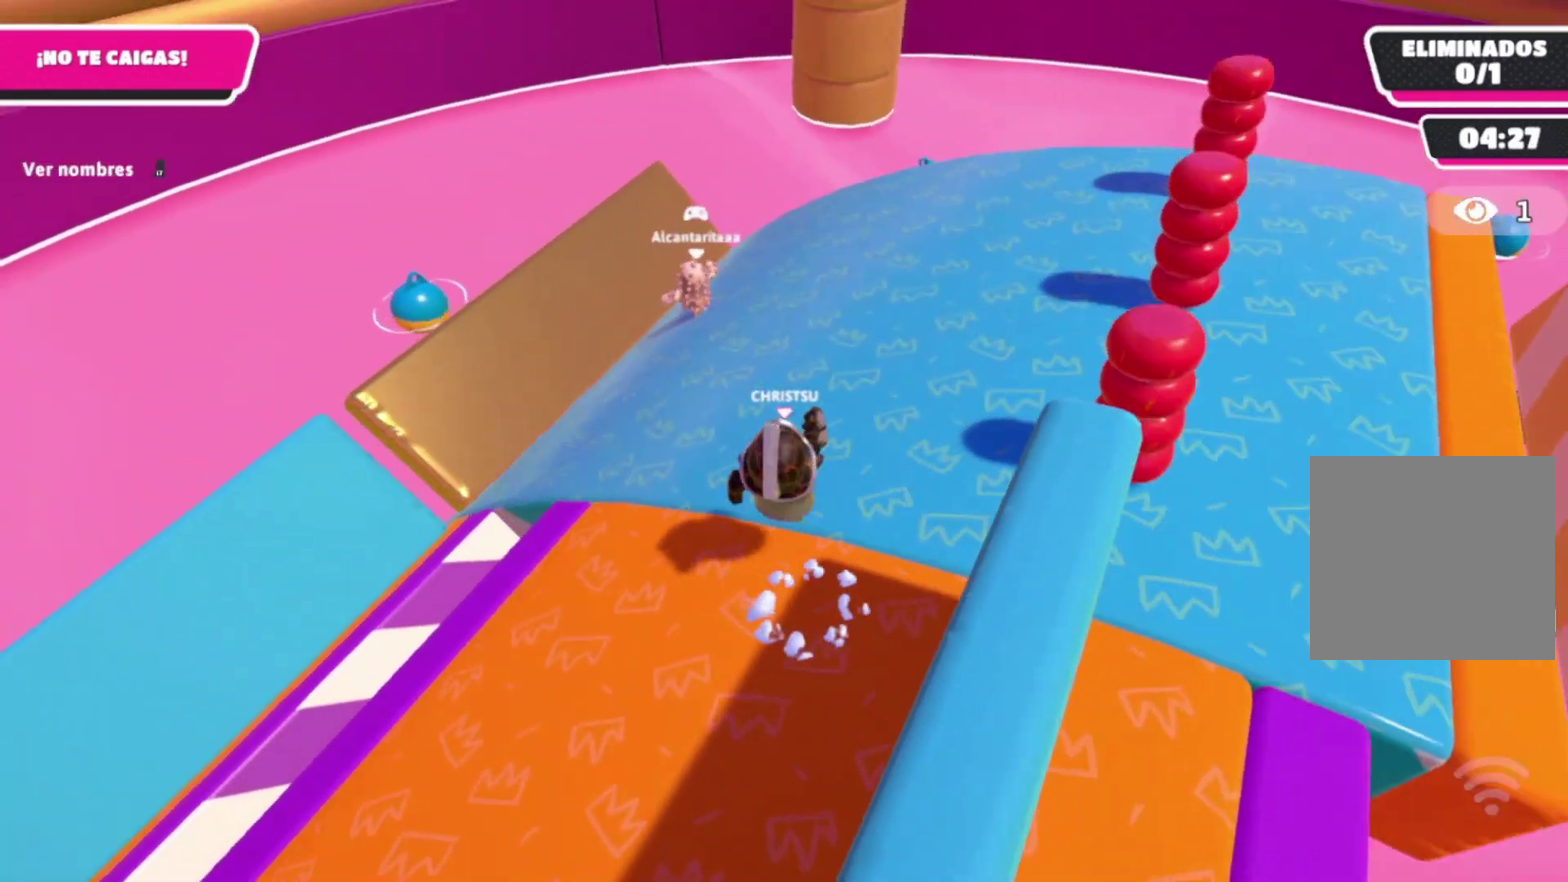
{"buttons": [], "left_stick": "up", "right_stick": "center", "events": [[100, "A", "up"]]}
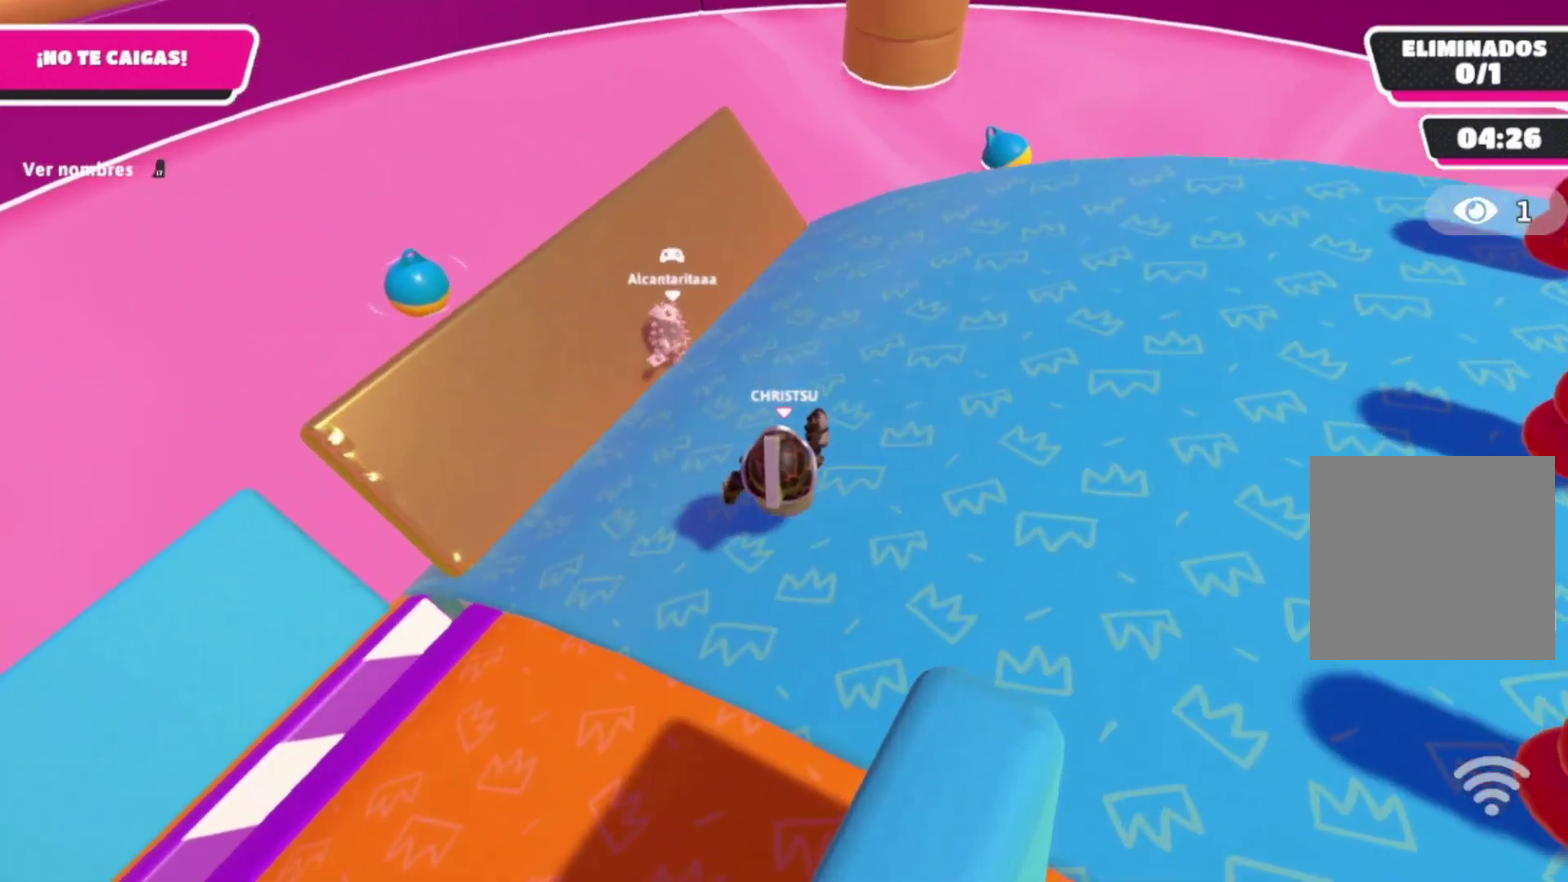
{"buttons": [], "left_stick": "down", "right_stick": "center", "events": [[200, "left_stick", "down-left"], [333, "left_stick", "down"]]}
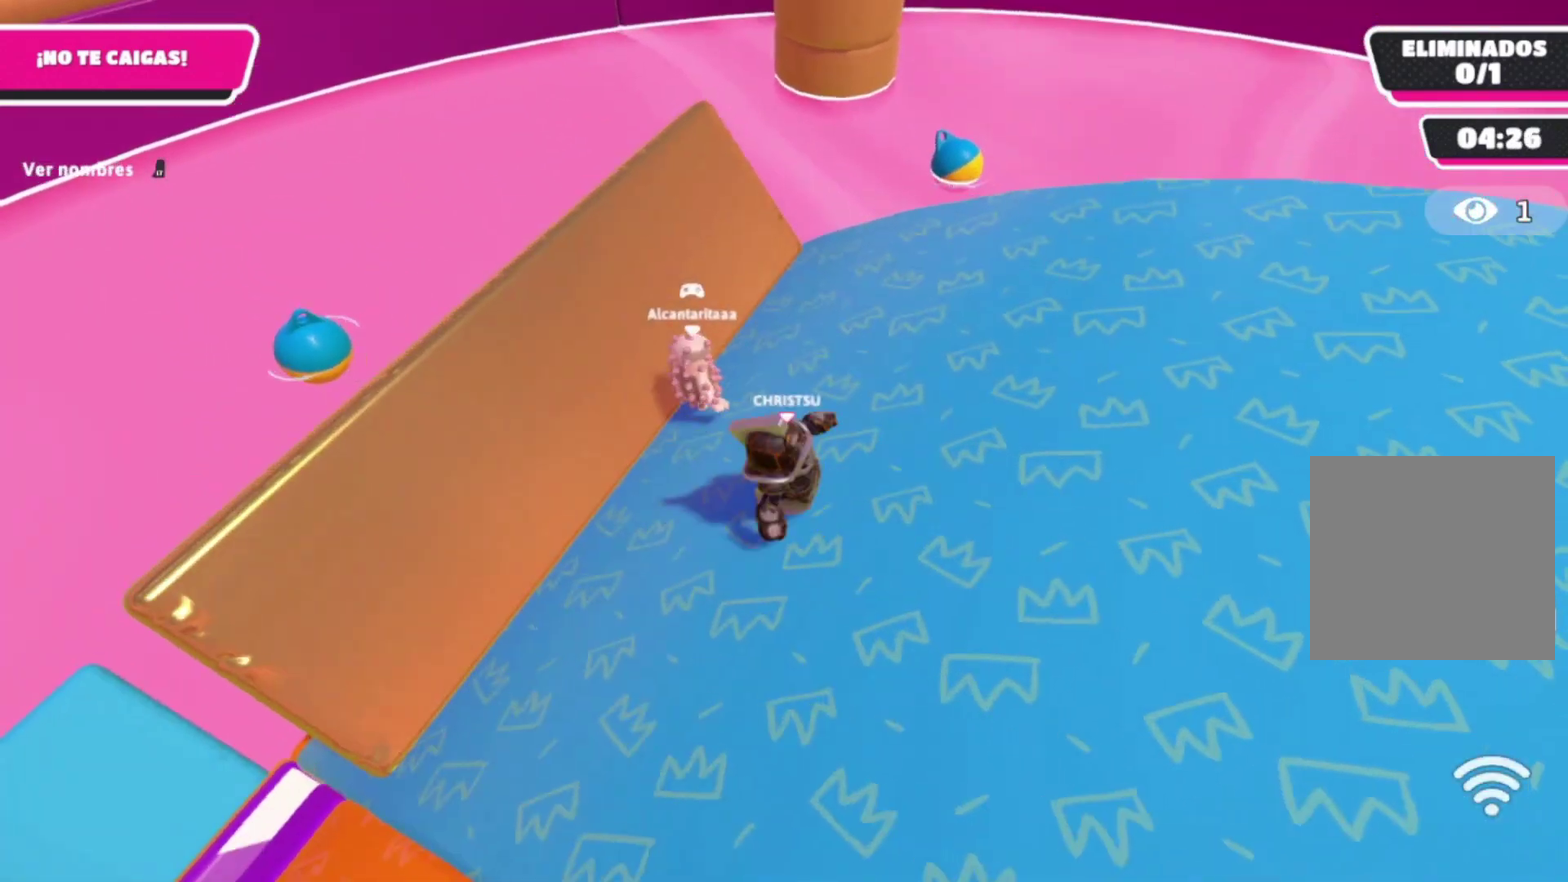
{"buttons": [], "left_stick": "center", "right_stick": "center", "events": [[66, "left_stick", "left"], [133, "left_stick", "center"]]}
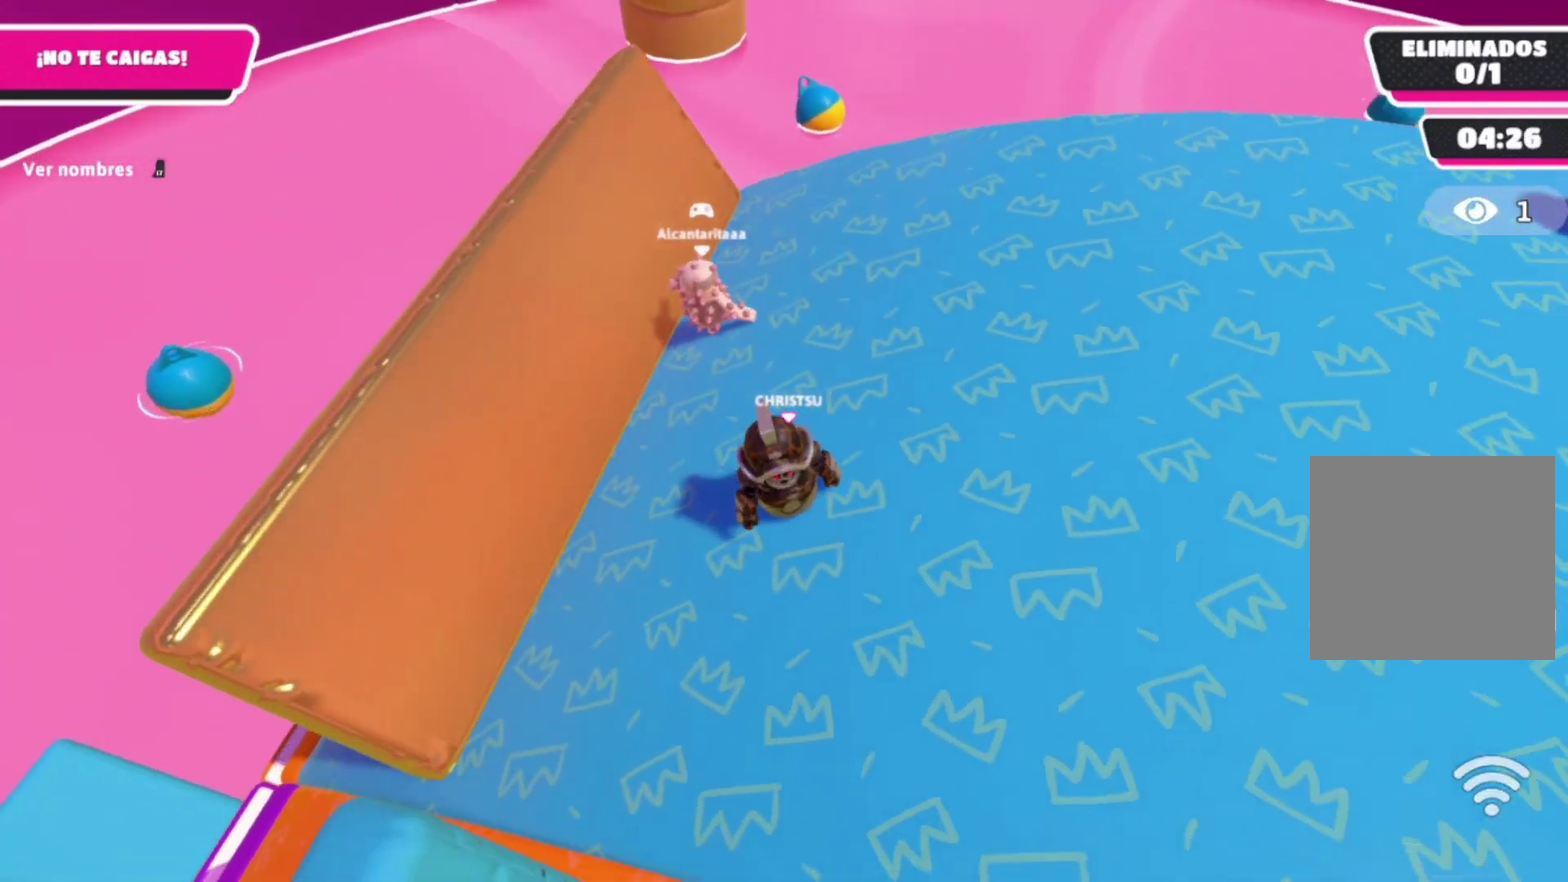
{"buttons": [], "left_stick": "center", "right_stick": "center", "events": [[300, "right_stick", "up-left"], [466, "right_stick", "center"]]}
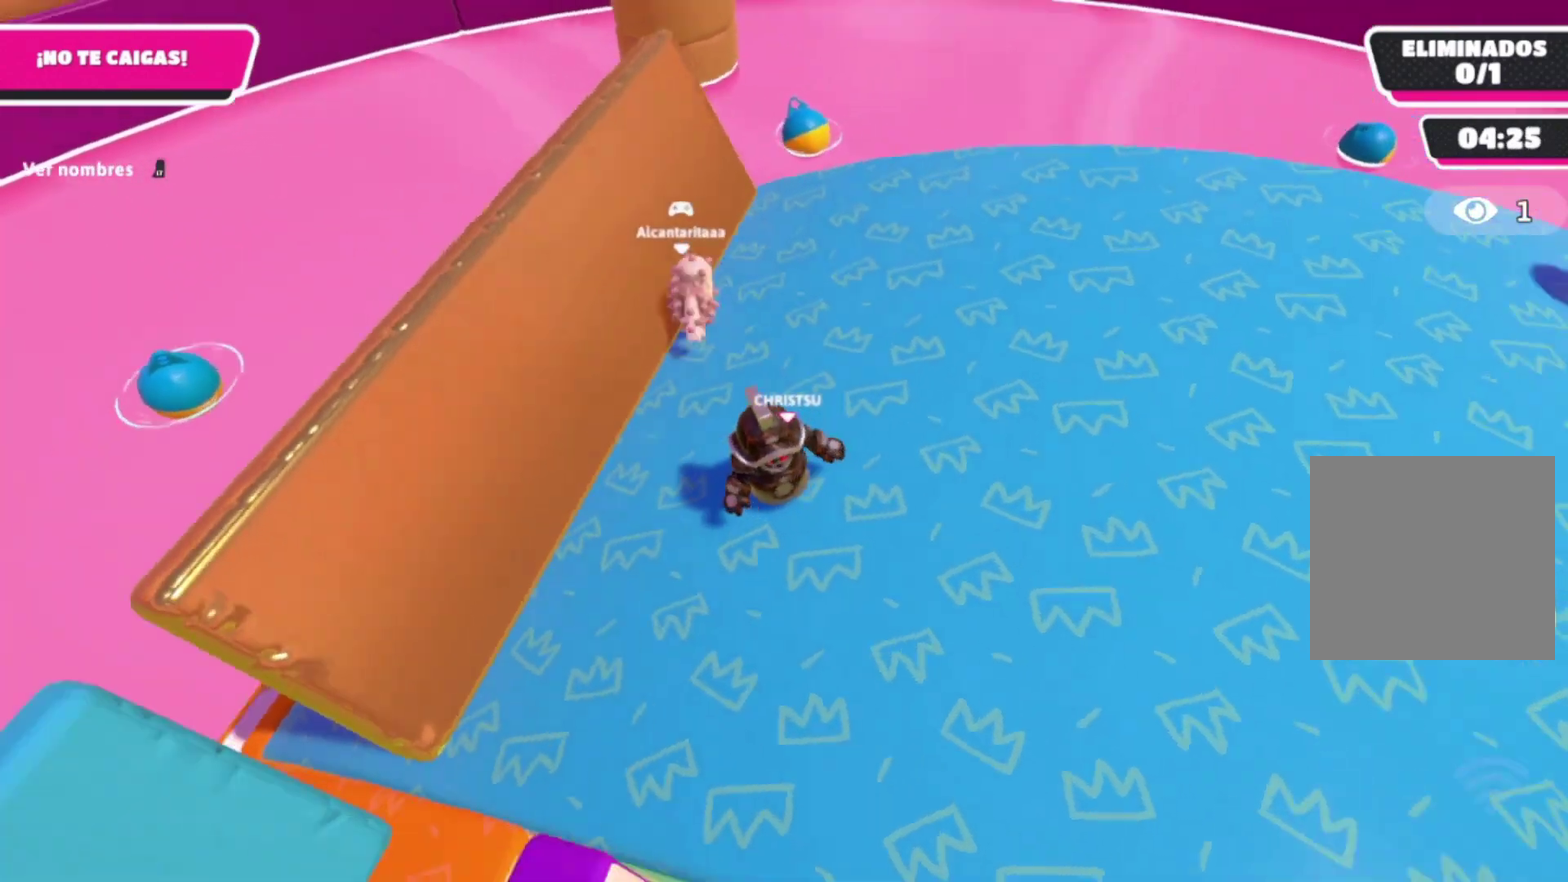
{"buttons": [], "left_stick": "center", "right_stick": "center", "events": []}
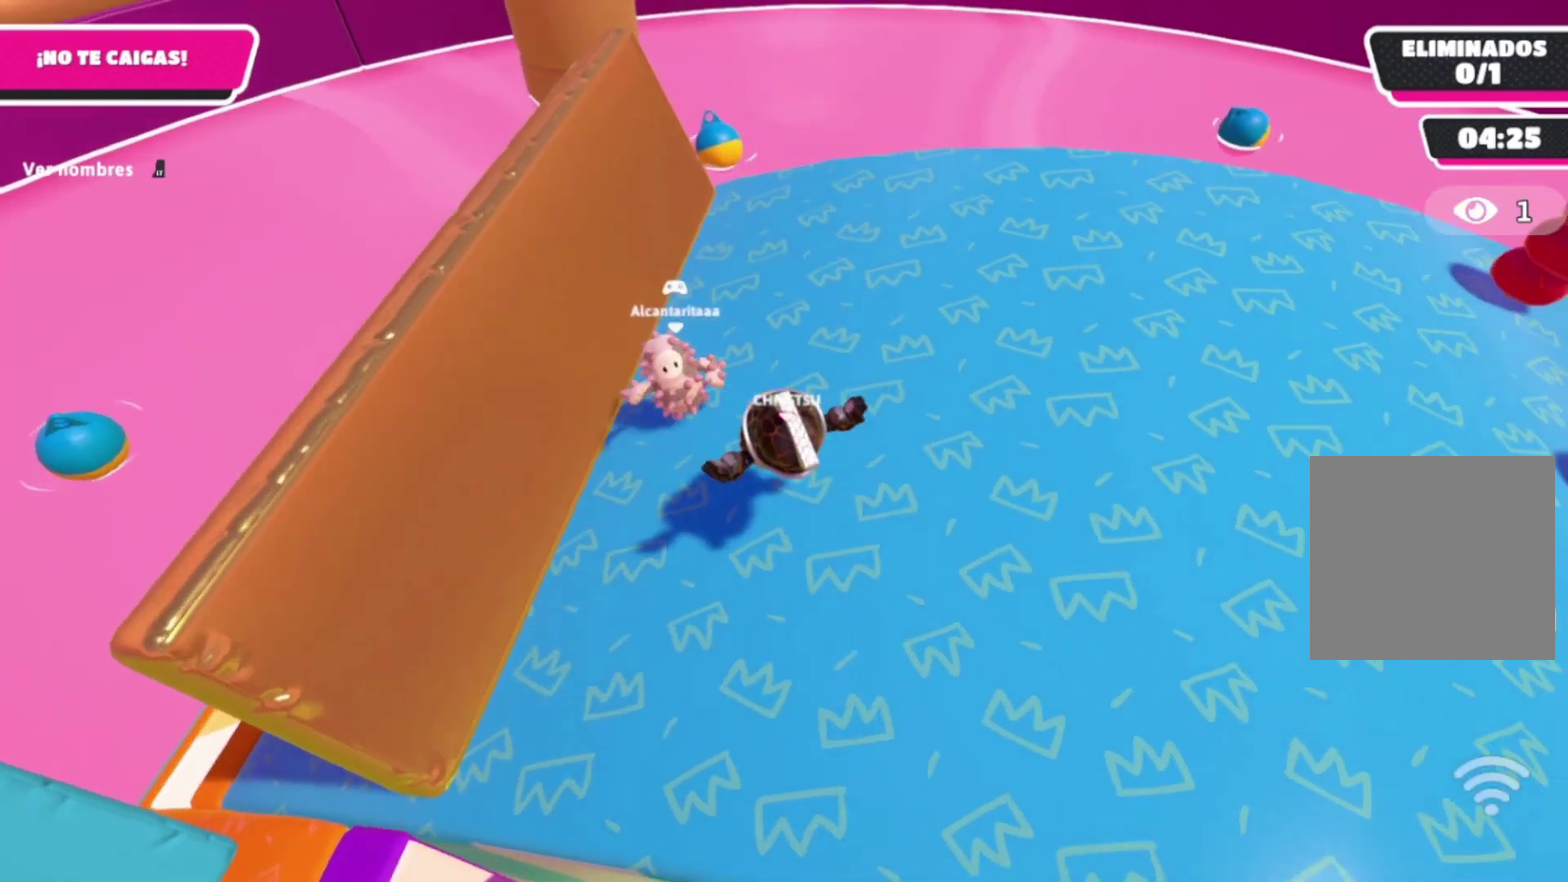
{"buttons": [], "left_stick": "center", "right_stick": "center", "events": []}
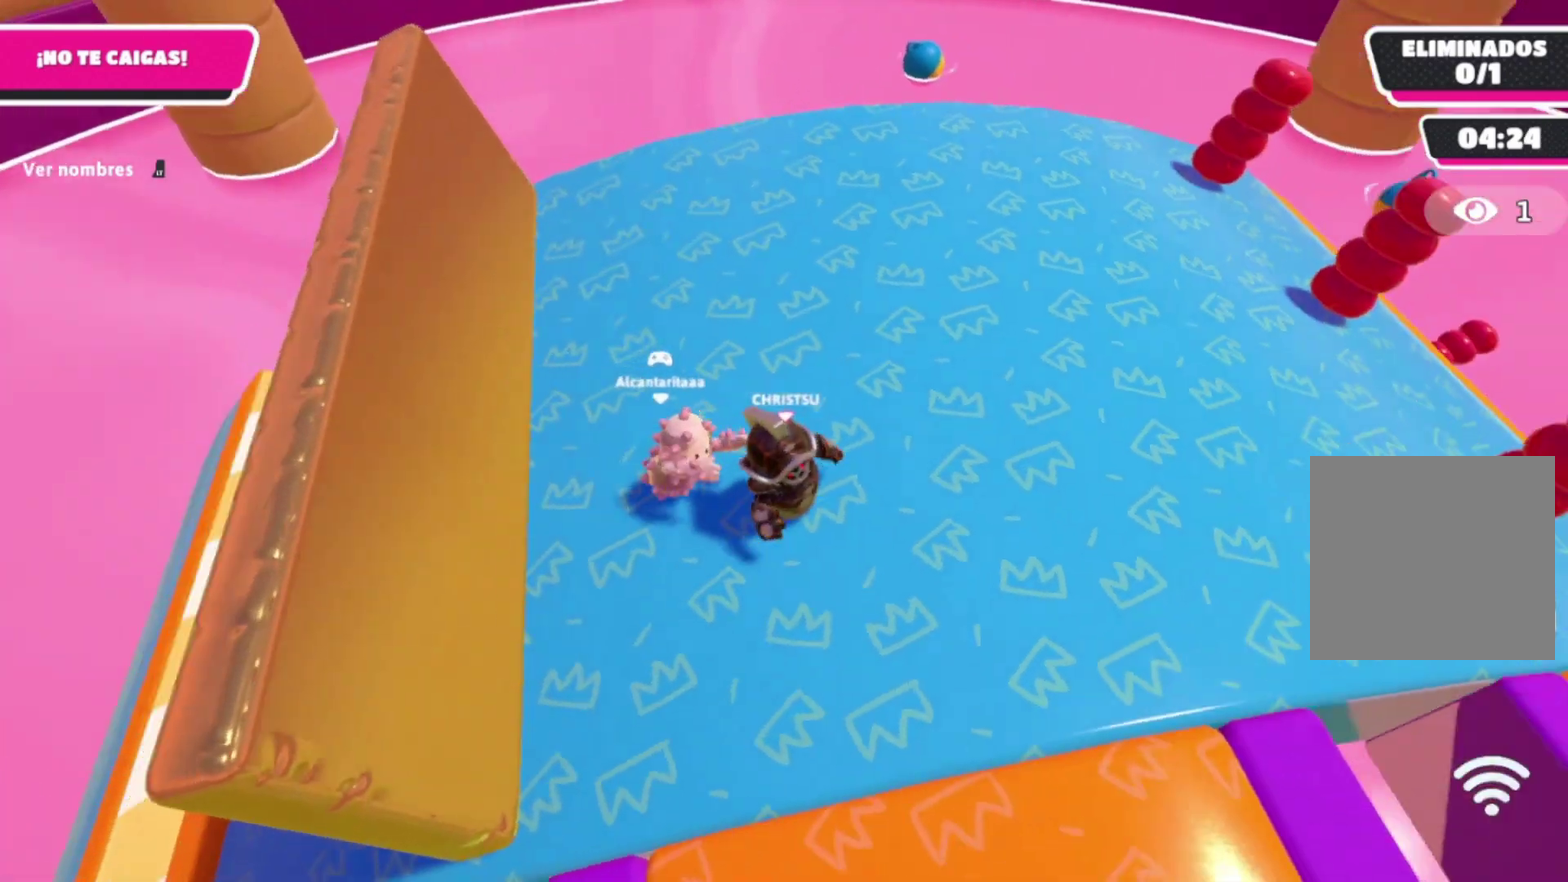
{"buttons": [], "left_stick": "up-left", "right_stick": "right", "events": [[100, "left_stick", "down-right"], [233, "left_stick", "up-left"], [233, "right_stick", "right"]]}
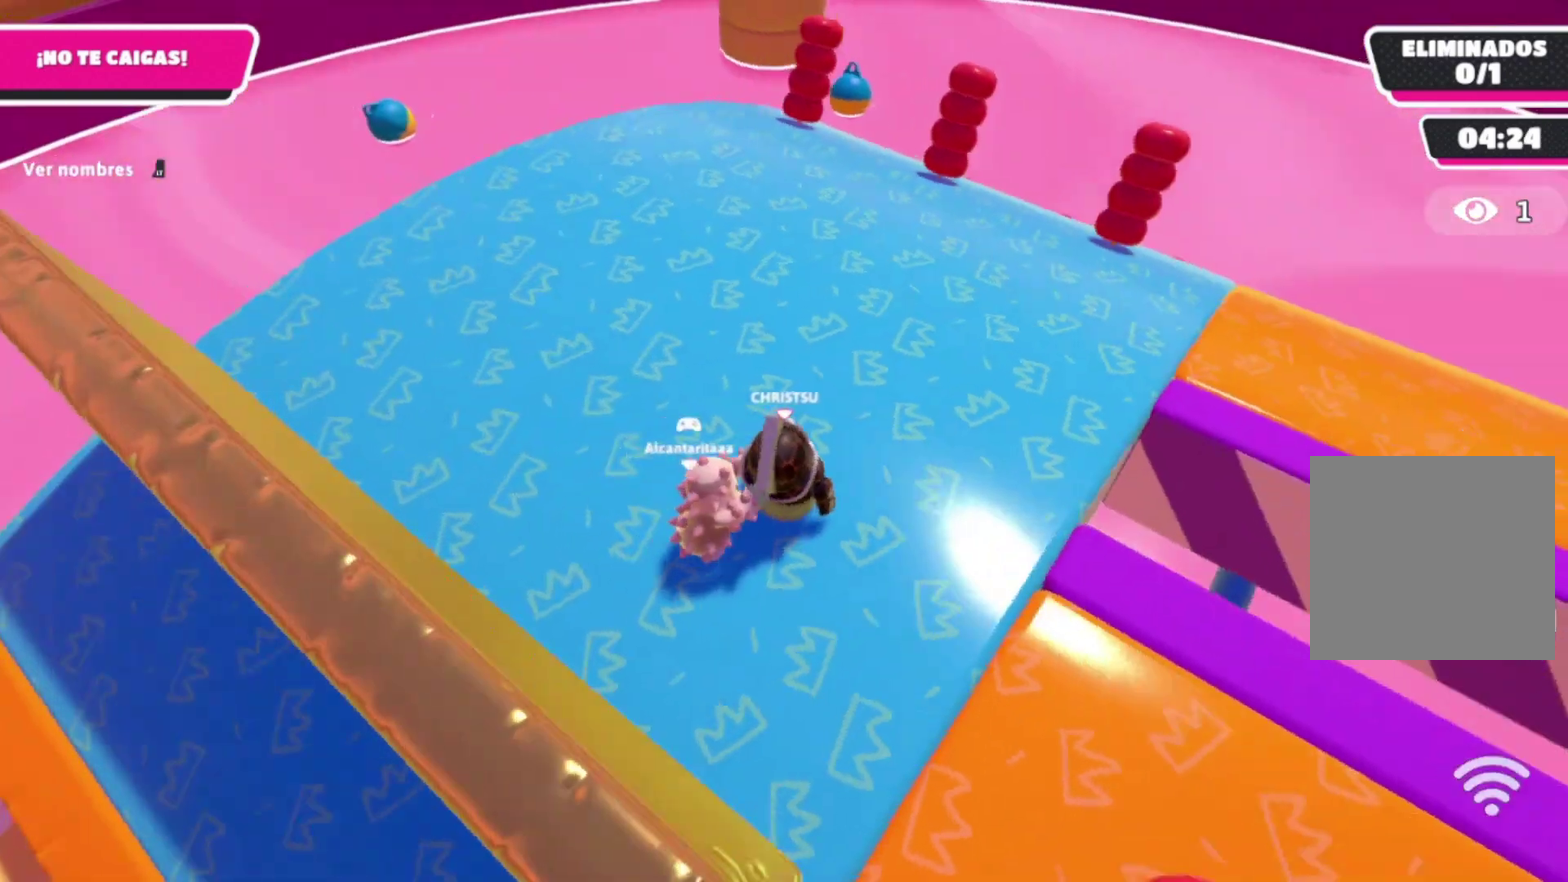
{"buttons": [], "left_stick": "up-right", "right_stick": "center", "events": [[133, "right_stick", "center"], [166, "left_stick", "up"], [466, "left_stick", "up-right"]]}
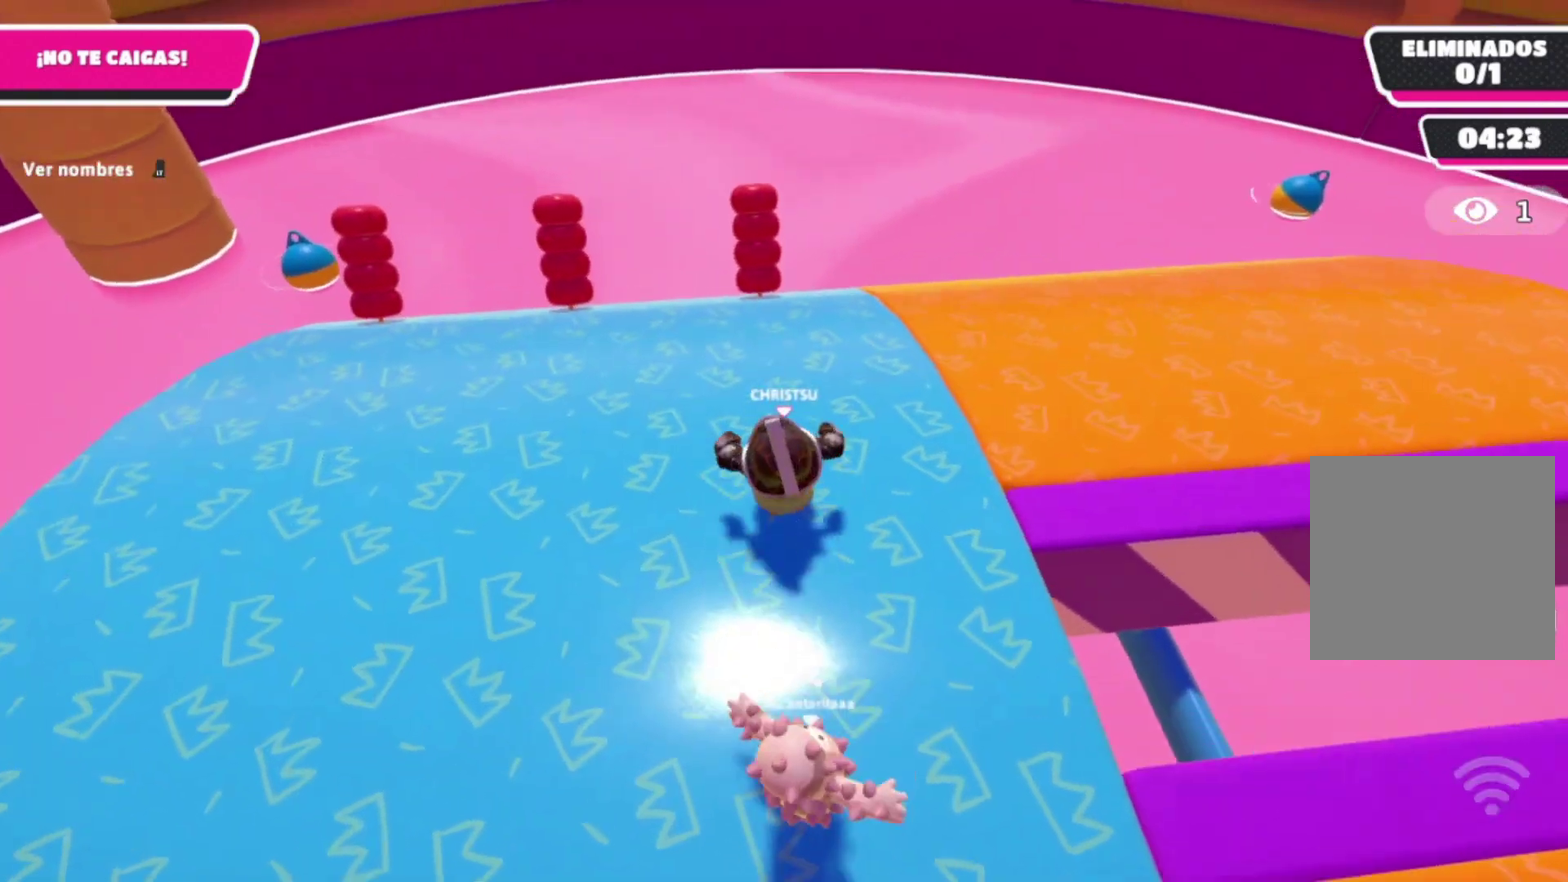
{"buttons": [], "left_stick": "up-right", "right_stick": "center", "events": [[66, "right_stick", "down-right"], [166, "right_stick", "down"], [266, "left_stick", "right"], [366, "right_stick", "center"], [466, "left_stick", "up-right"]]}
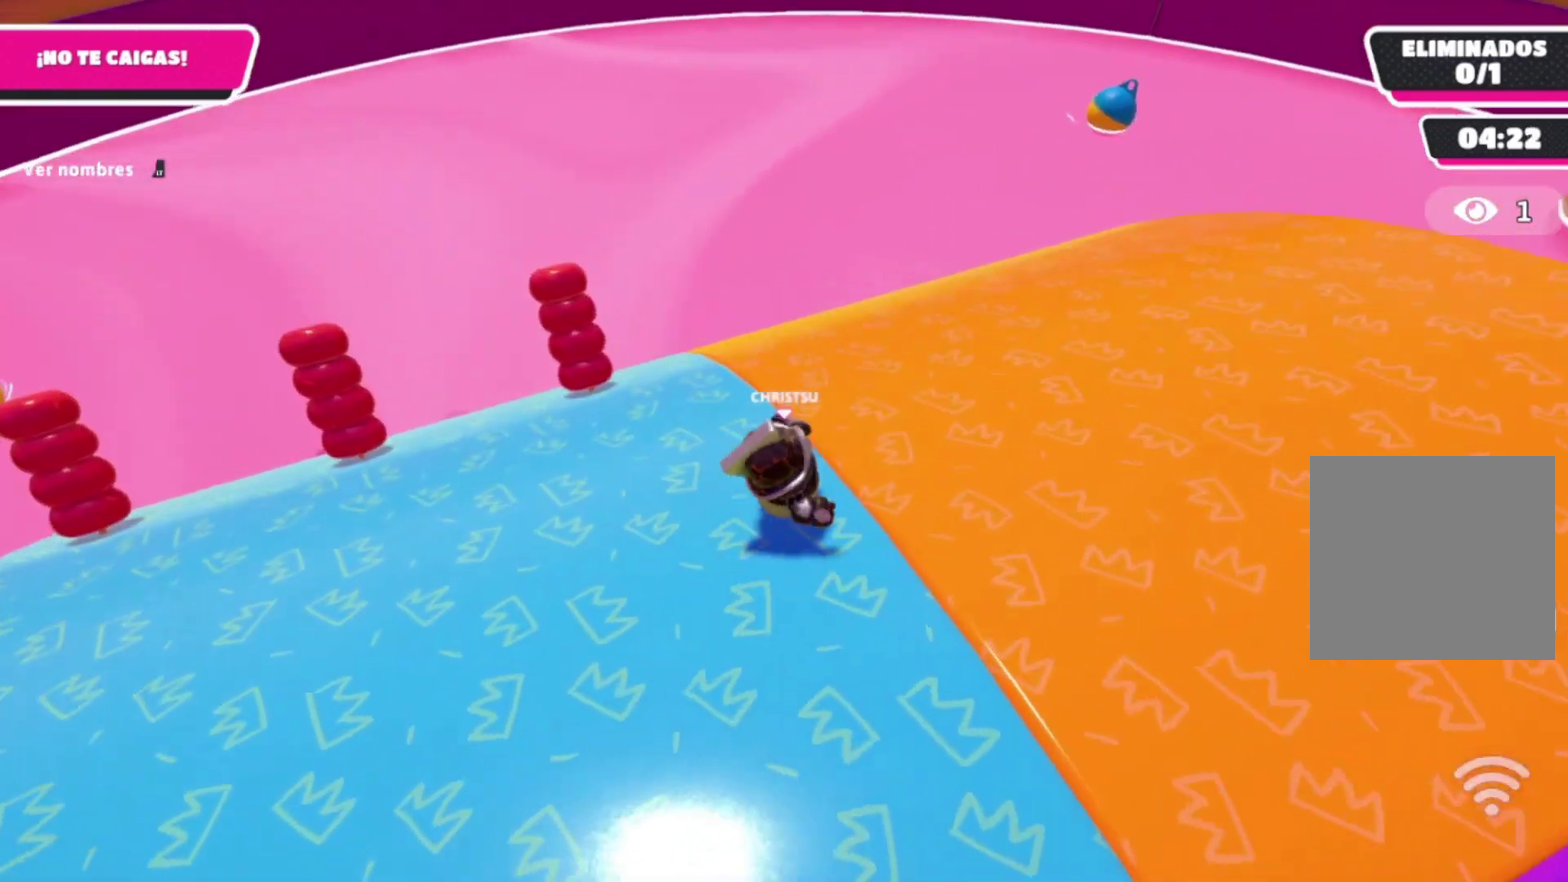
{"buttons": [], "left_stick": "up", "right_stick": "center", "events": [[300, "left_stick", "up"]]}
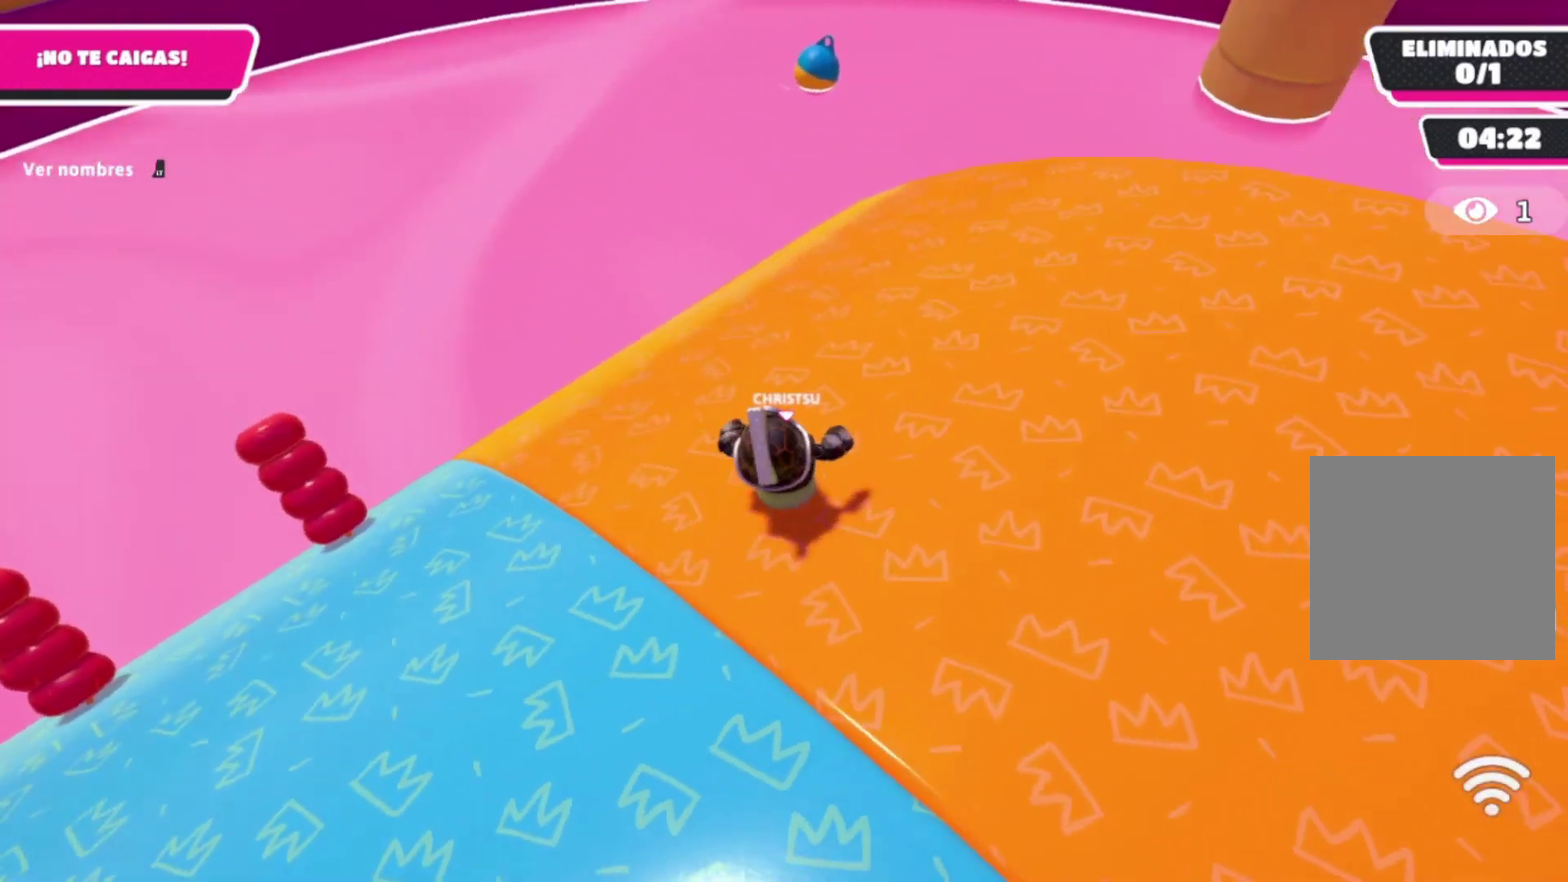
{"buttons": [], "left_stick": "up", "right_stick": "center", "events": [[66, "right_stick", "down-left"], [333, "right_stick", "center"]]}
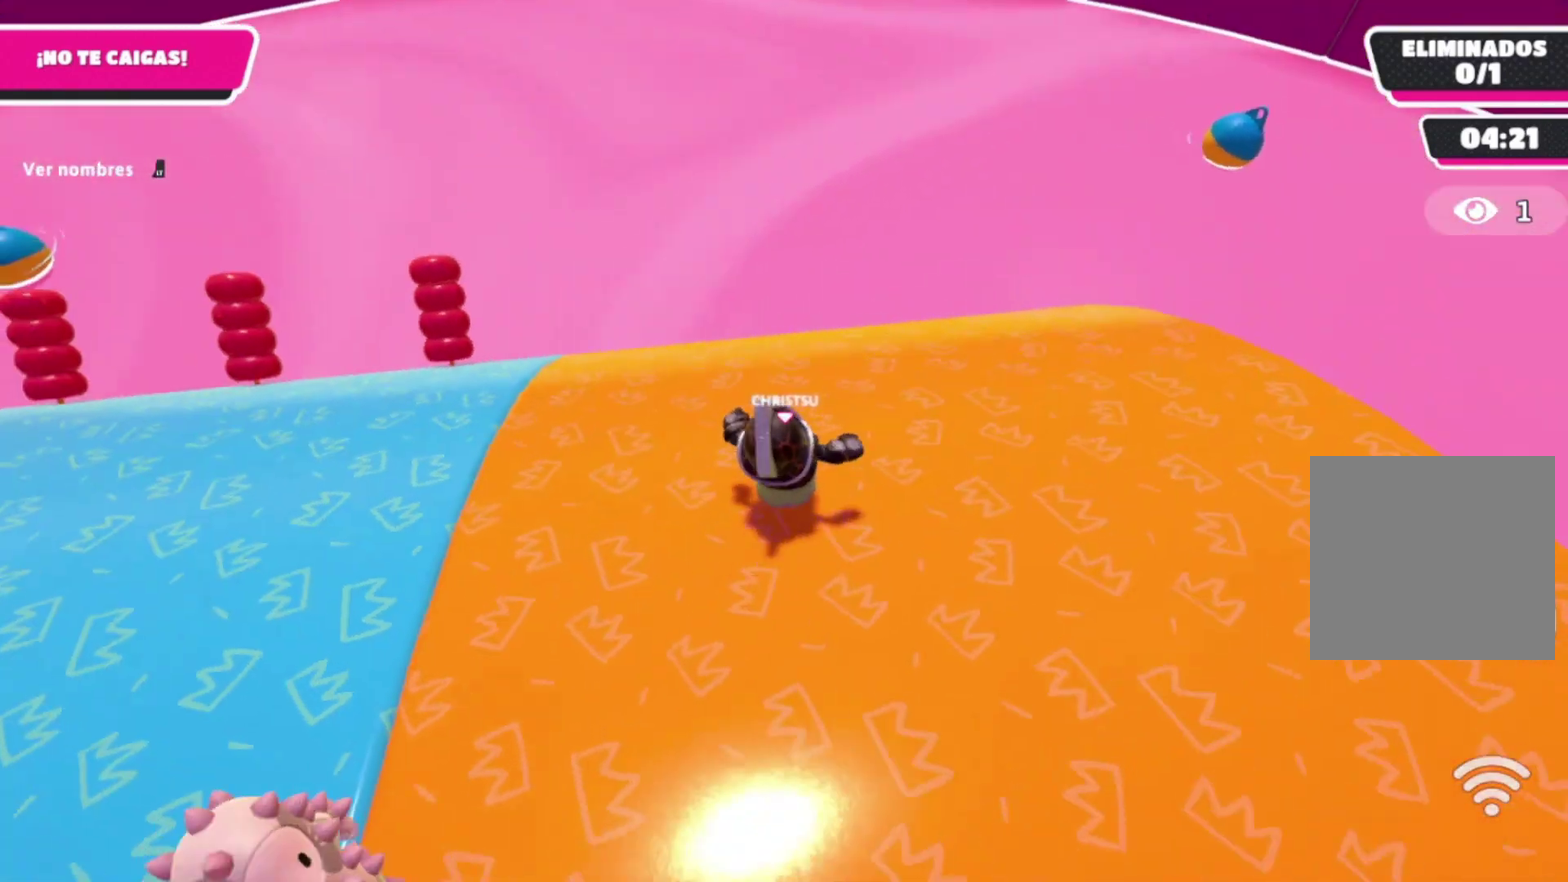
{"buttons": [], "left_stick": "up", "right_stick": "center", "events": []}
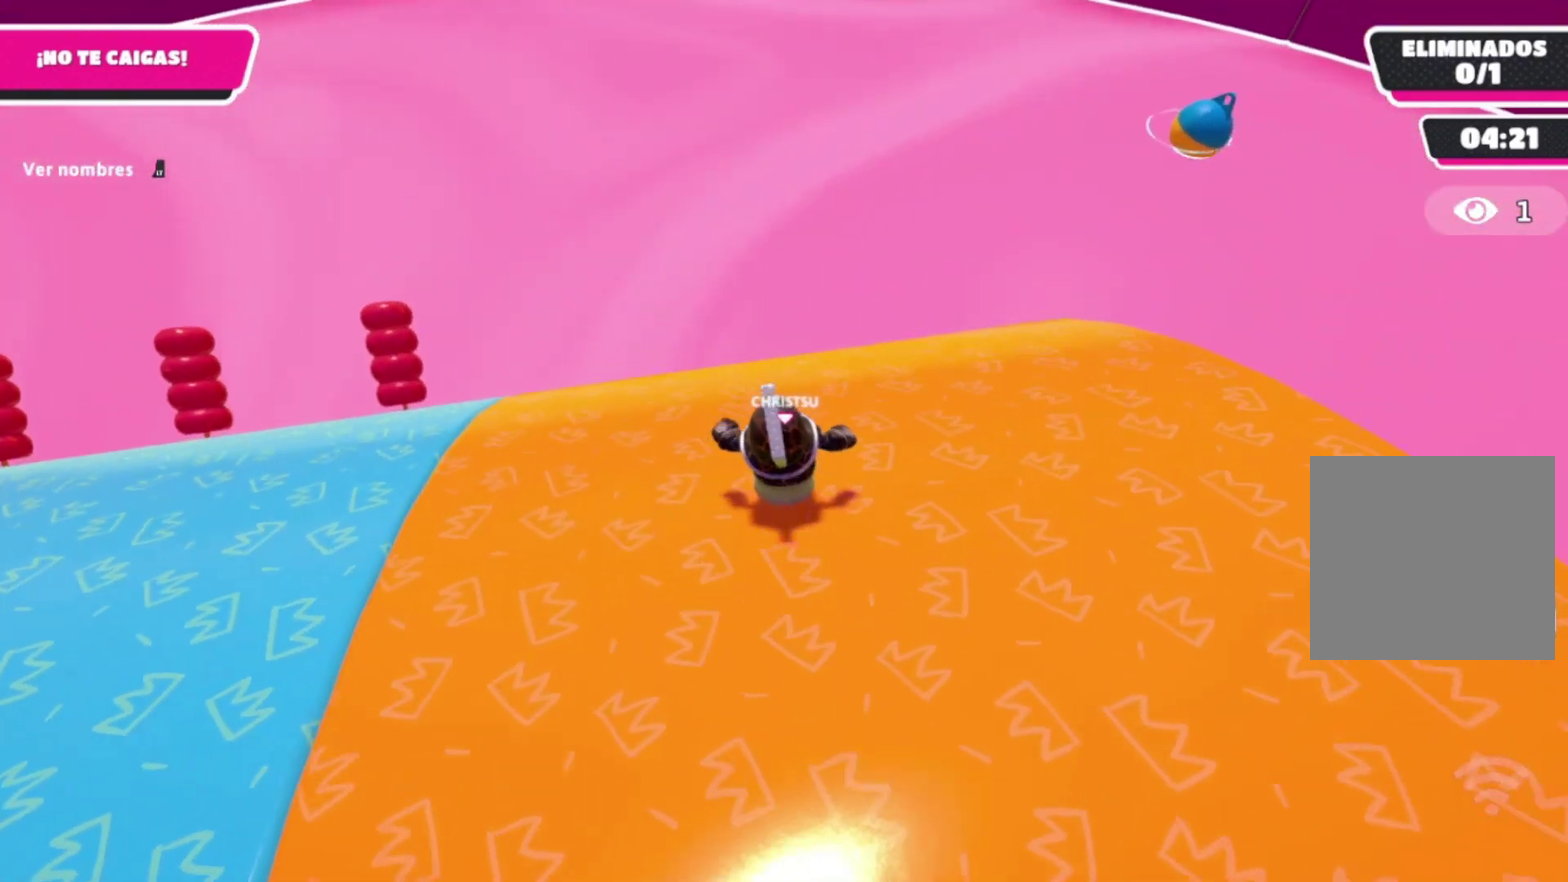
{"buttons": [], "left_stick": "up-right", "right_stick": "center", "events": [[433, "left_stick", "up-right"]]}
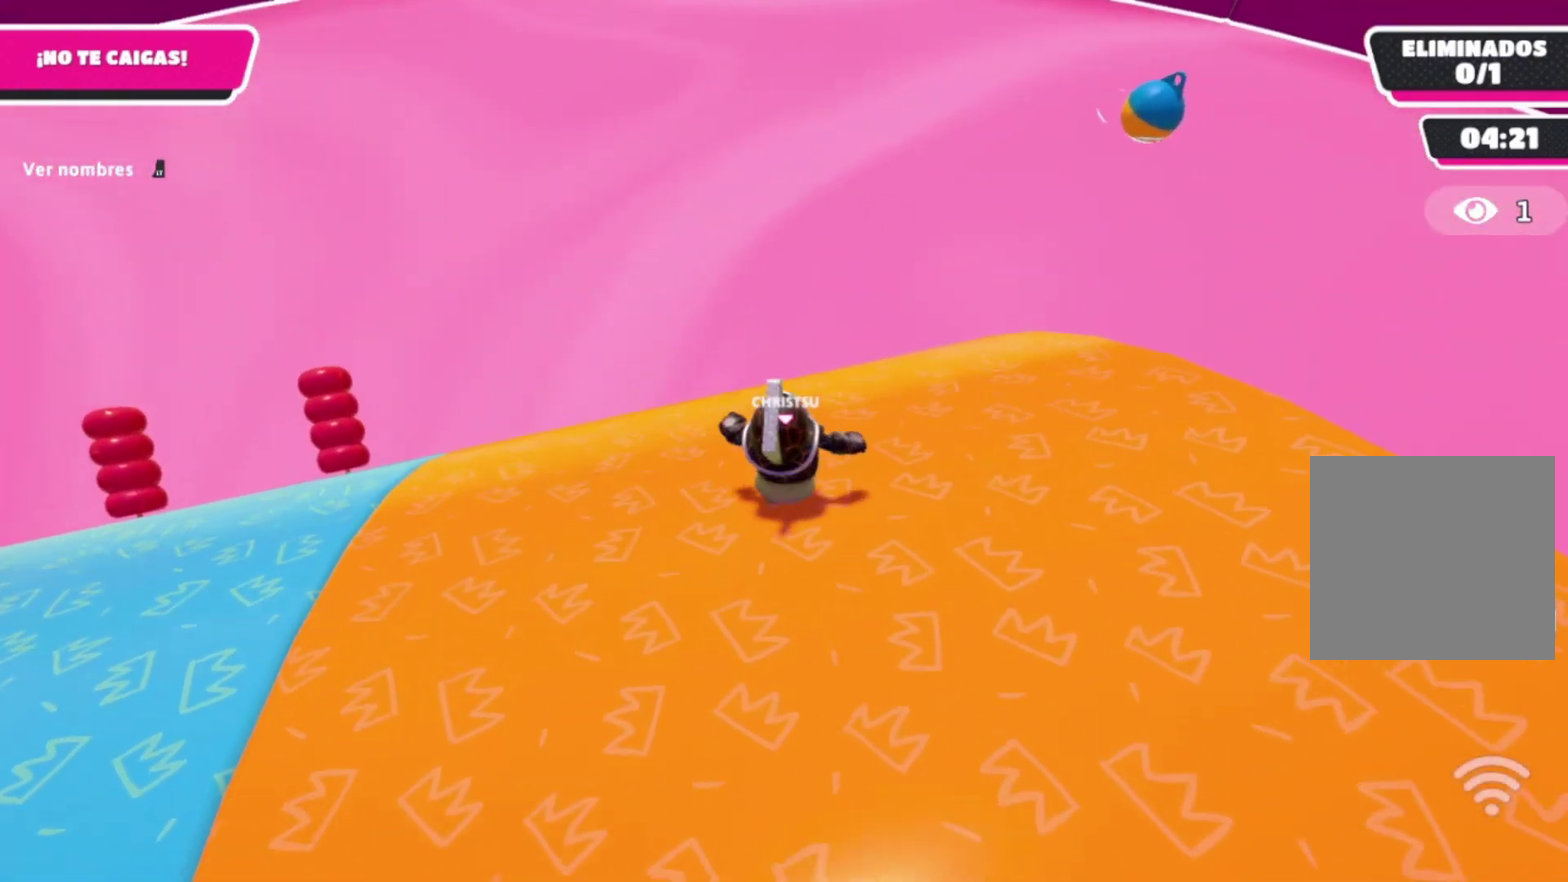
{"buttons": [], "left_stick": "up-right", "right_stick": "center", "events": []}
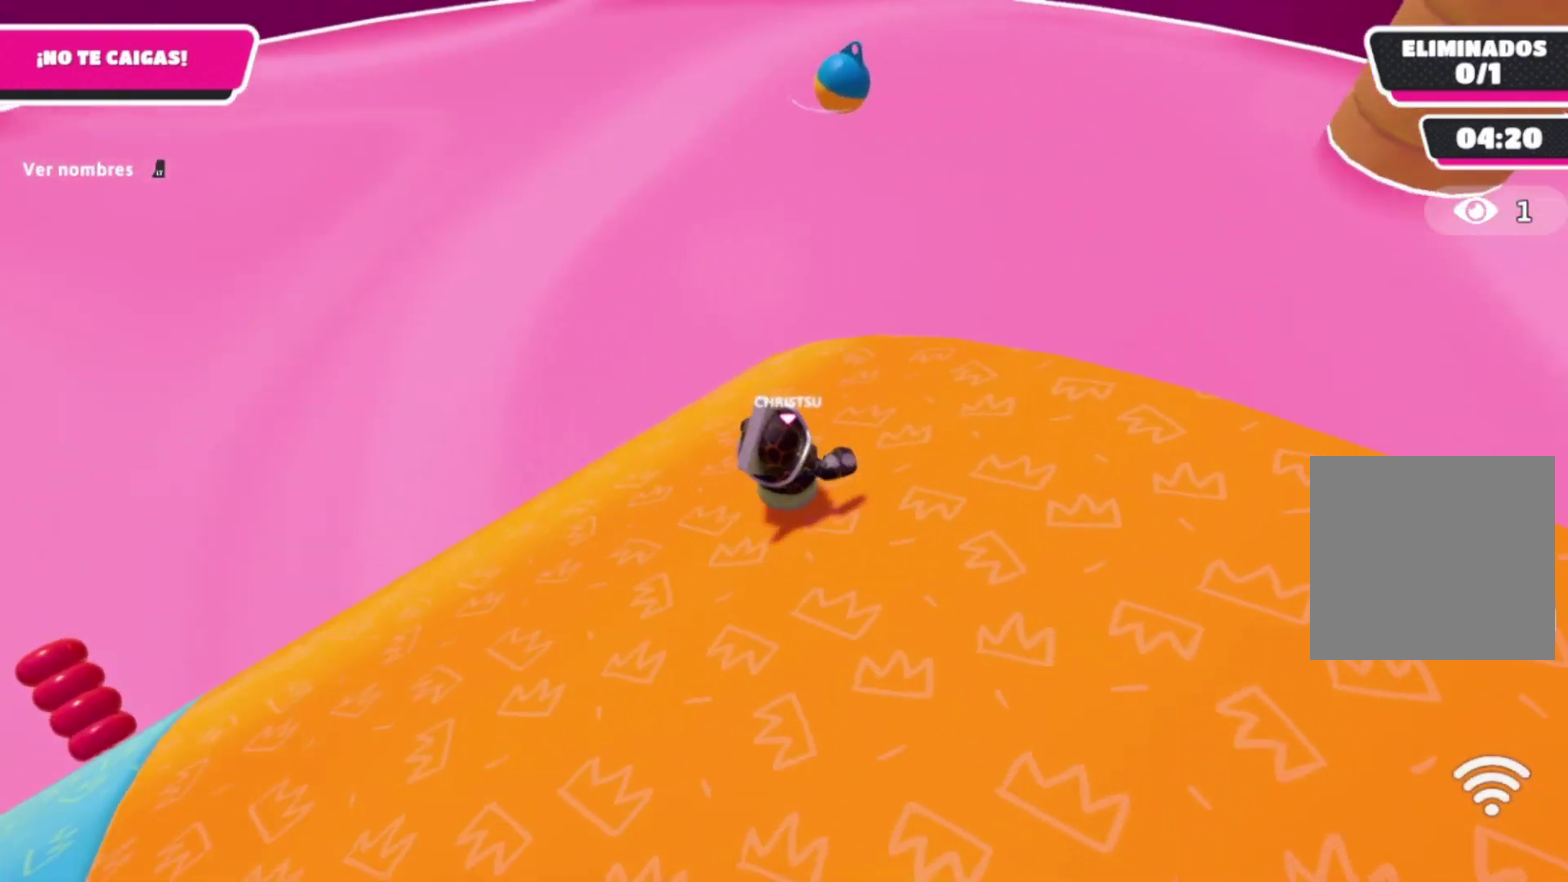
{"buttons": [], "left_stick": "down-left", "right_stick": "center", "events": [[100, "left_stick", "up-left"], [100, "right_stick", "left"], [233, "left_stick", "left"], [366, "left_stick", "down-left"], [366, "right_stick", "center"]]}
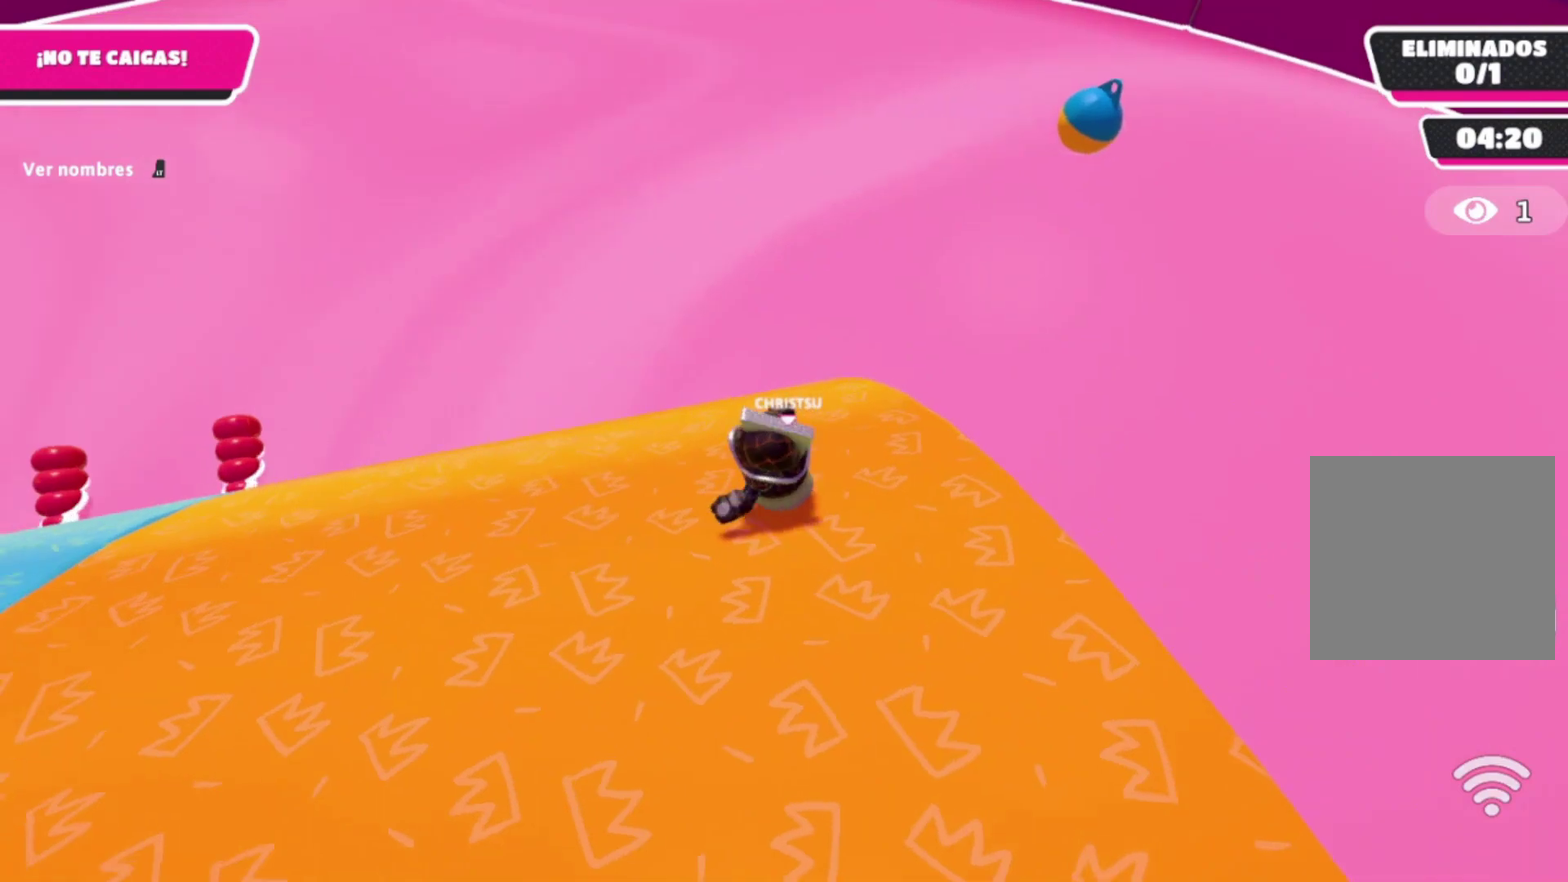
{"buttons": [], "left_stick": "up", "right_stick": "center", "events": [[33, "left_stick", "down"], [166, "left_stick", "right"], [266, "left_stick", "up-right"], [400, "left_stick", "up"]]}